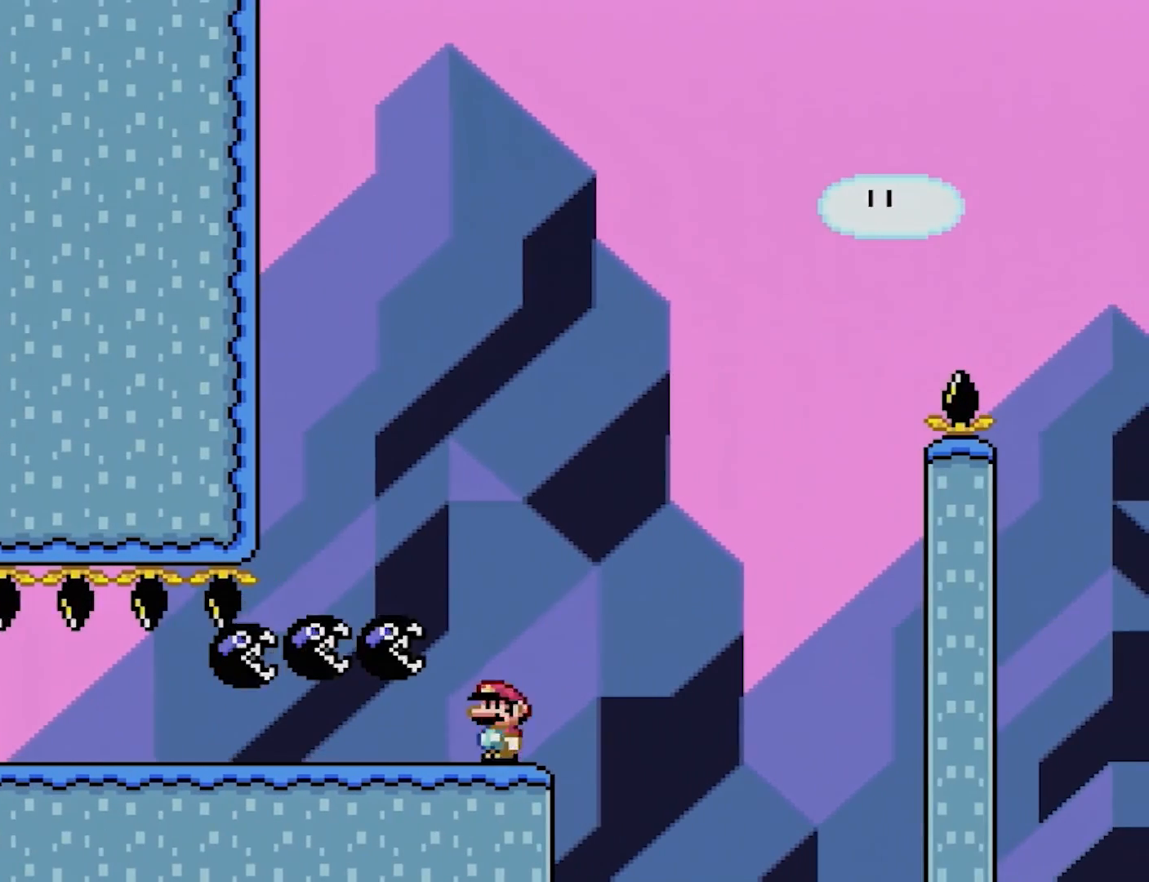
Gameplay with a controller (Nintendo layout); each line is a JSON object with the inputs held at the frame after it. "events" lists button and stick changes between this image and that frame as [ms after this image, input, new state], when the widget could be followed in between. Not read: L3 R3.
{"buttons": ["A", "X", "DPAD_RIGHT"], "events": [[167, "DPAD_LEFT", "down"], [167, "DPAD_RIGHT", "up"], [250, "DPAD_UP", "down"], [267, "A", "up"], [283, "DPAD_UP", "up"], [367, "DPAD_LEFT", "up"], [400, "DPAD_RIGHT", "down"], [417, "A", "down"]]}
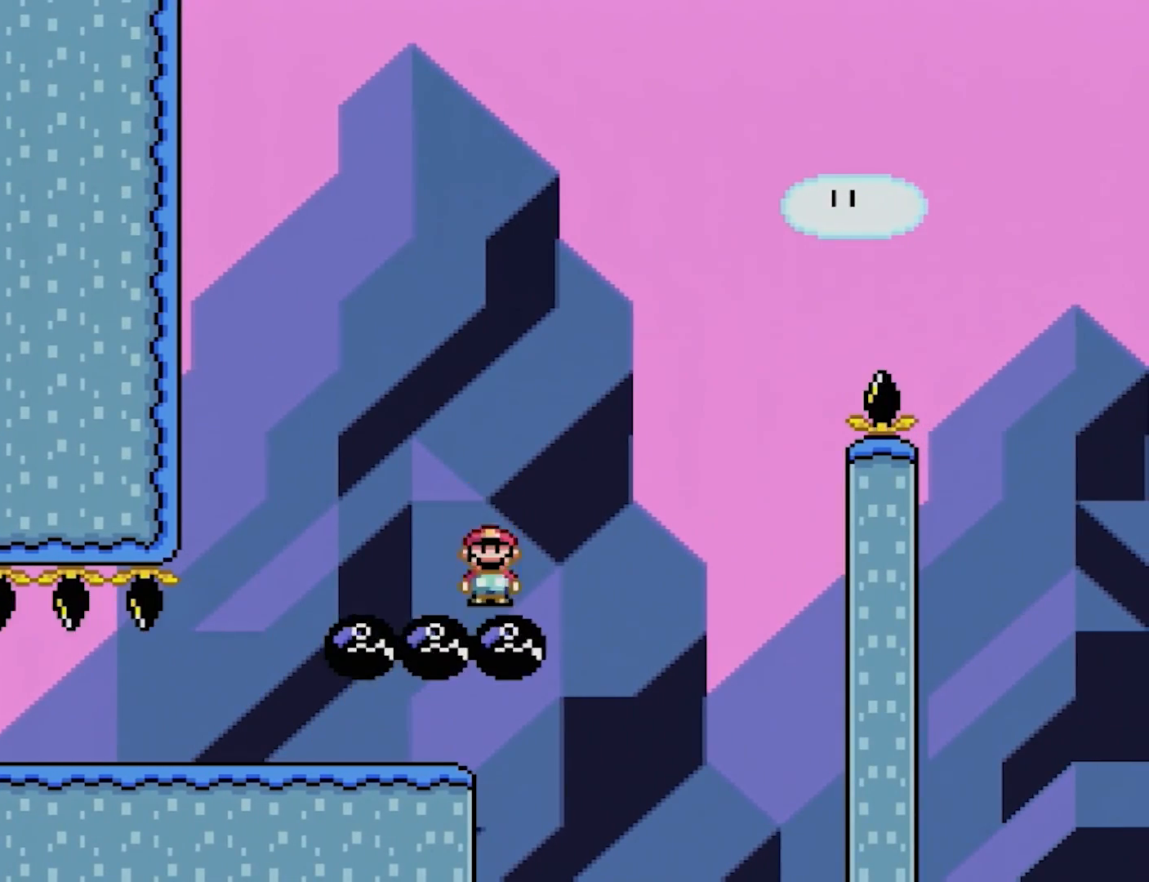
{"buttons": ["A", "X", "DPAD_RIGHT"], "events": [[117, "DPAD_RIGHT", "up"], [150, "A", "up"], [150, "DPAD_LEFT", "down"], [283, "DPAD_LEFT", "up"], [333, "DPAD_RIGHT", "down"], [433, "A", "down"]]}
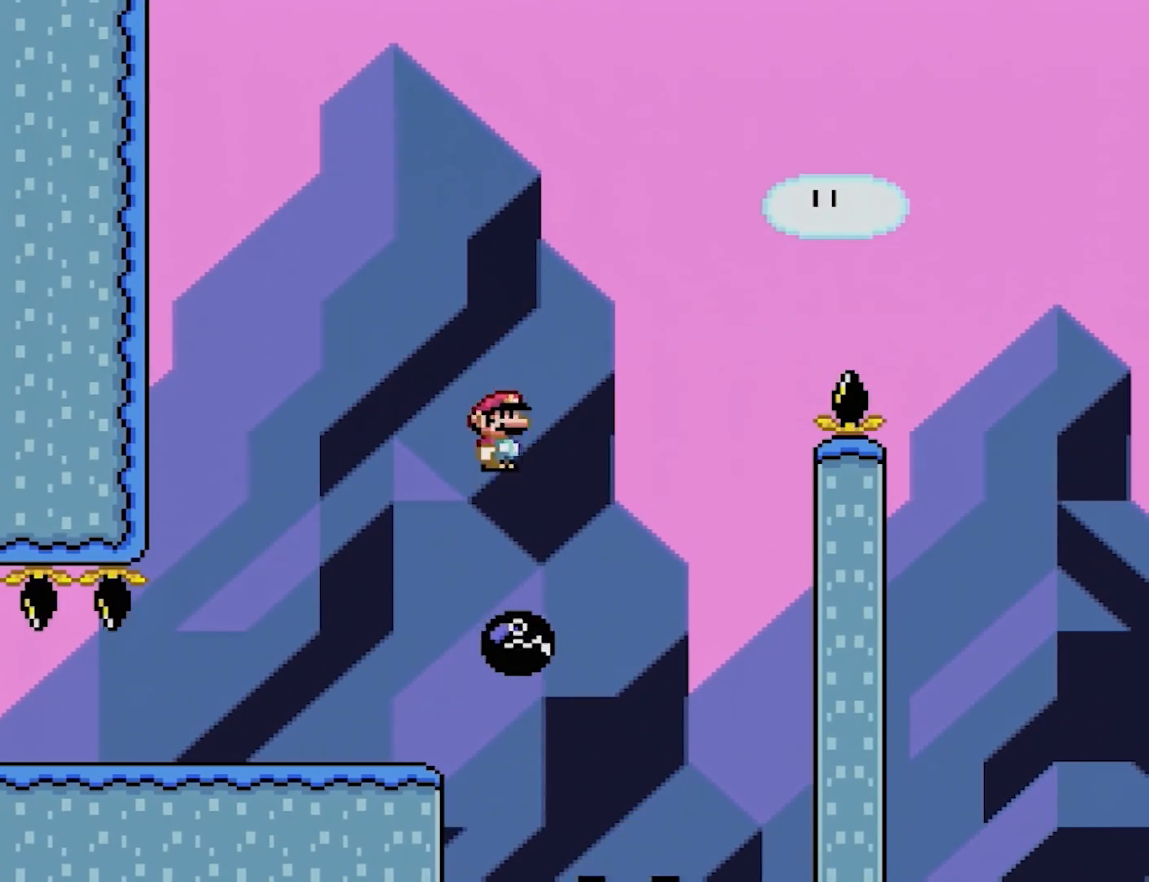
{"buttons": ["A", "X"], "events": [[200, "DPAD_RIGHT", "up"]]}
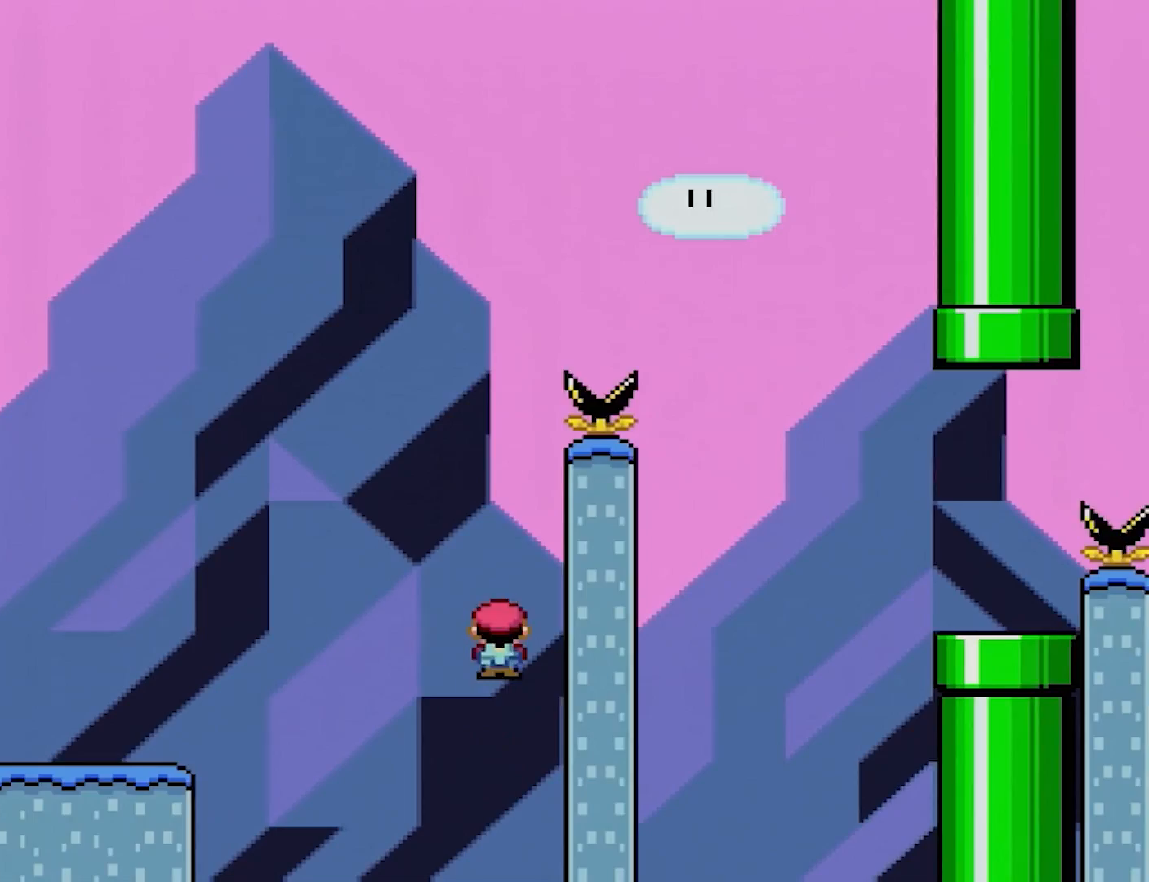
{"buttons": [], "events": [[167, "A", "up"], [283, "X", "up"]]}
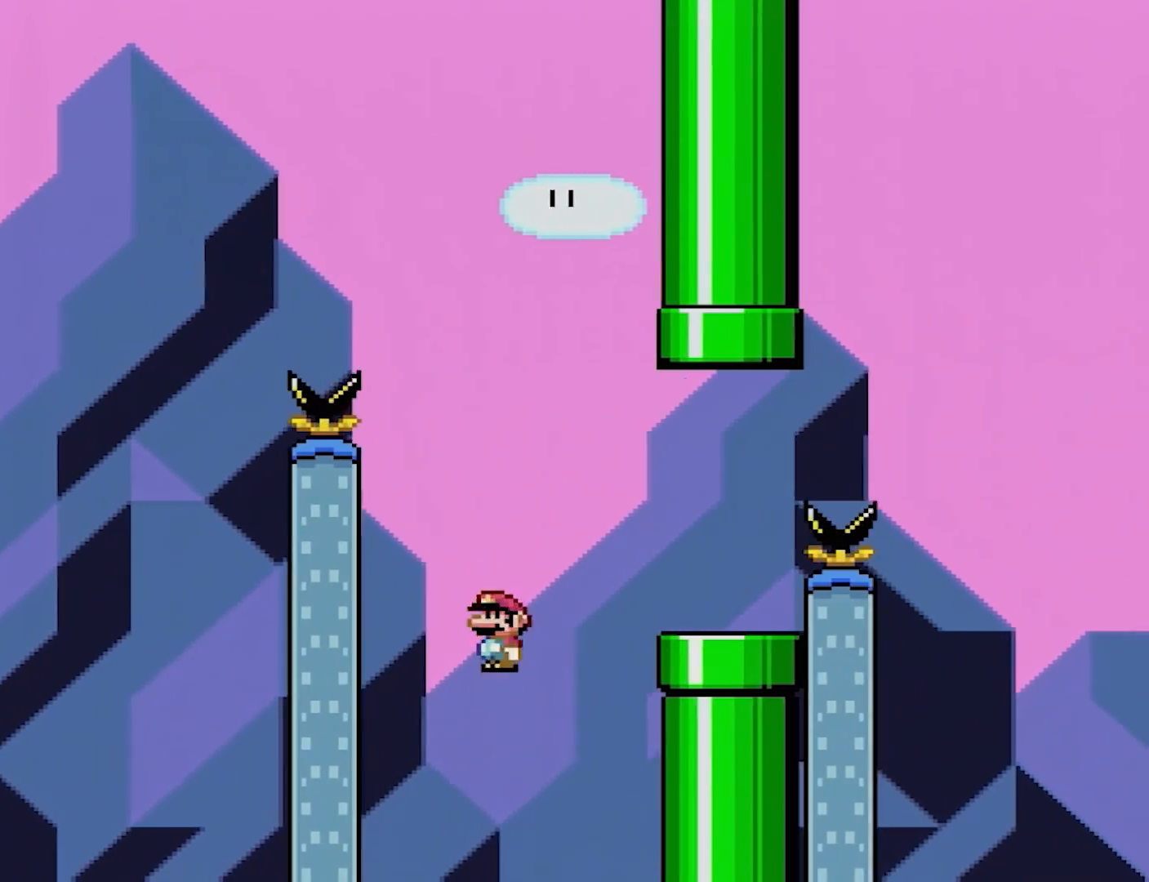
{"buttons": [], "events": []}
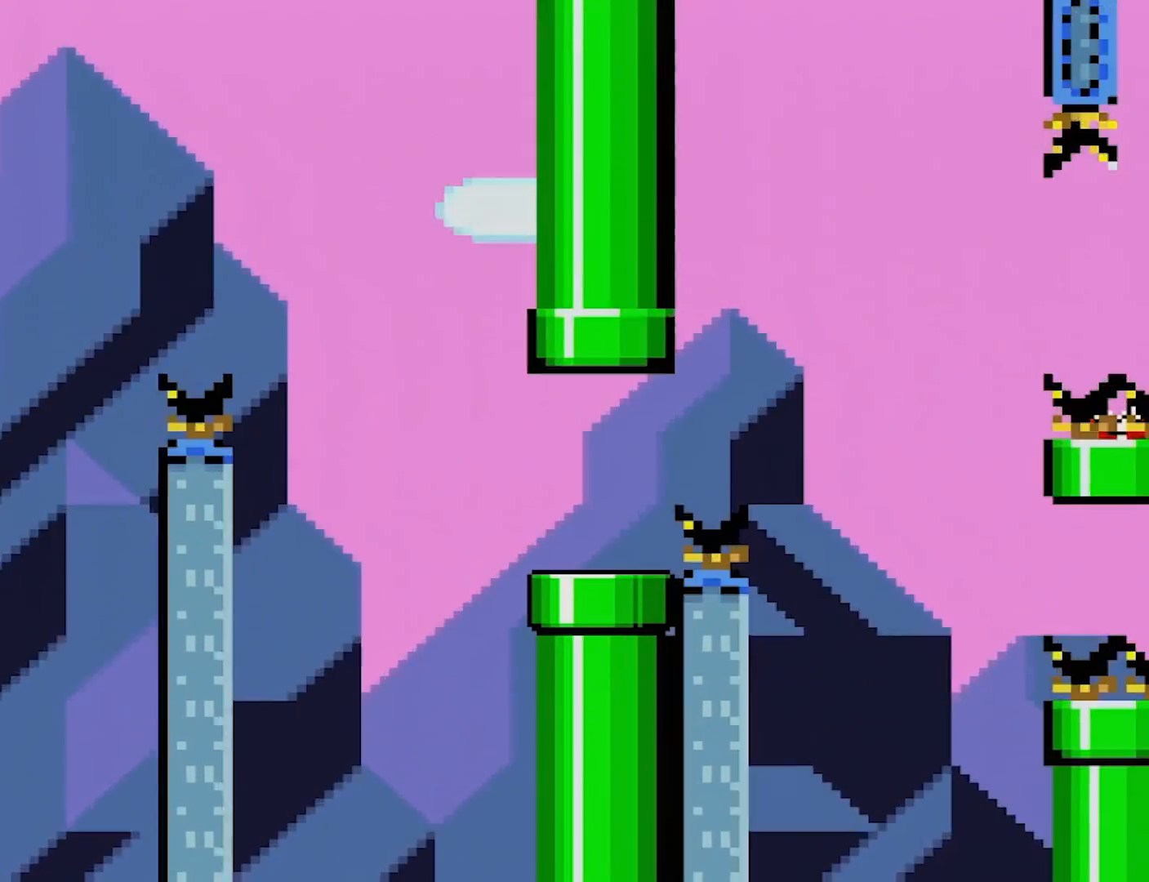
{"buttons": [], "events": []}
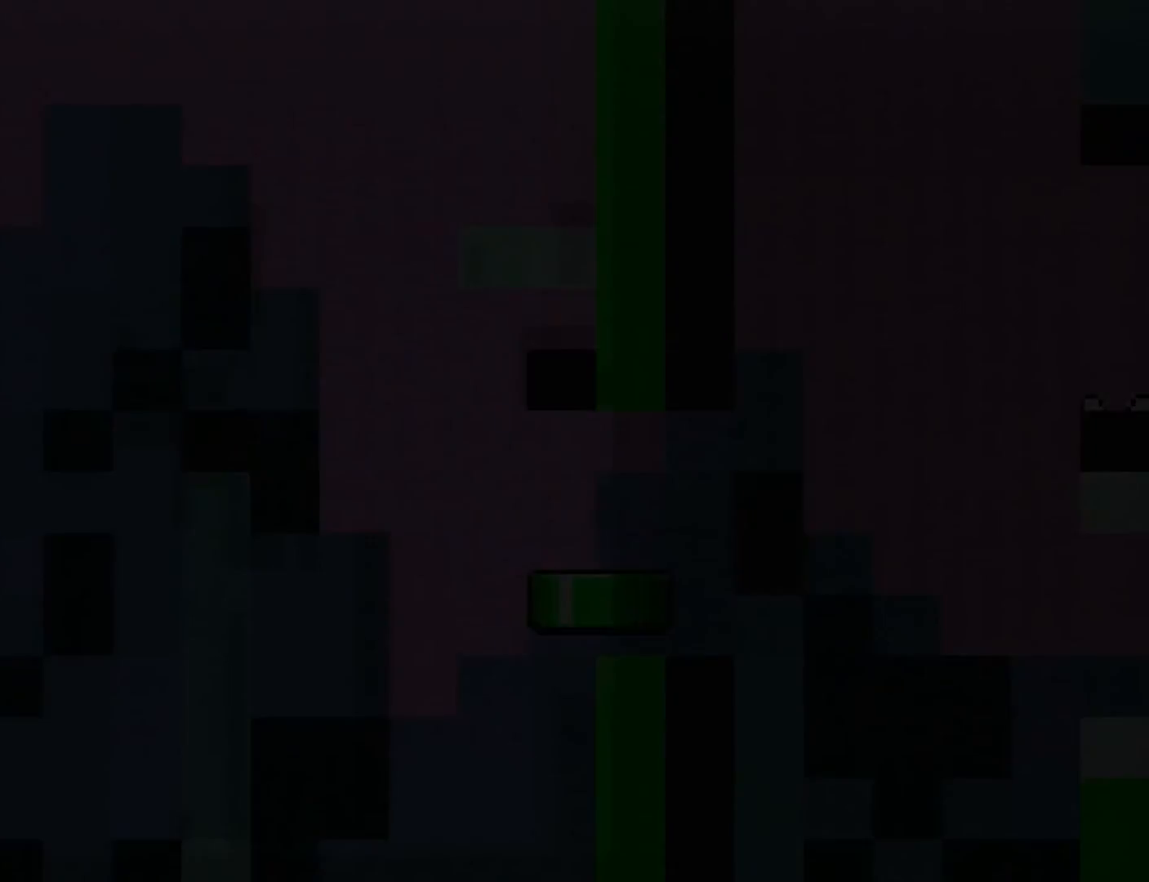
{"buttons": [], "events": []}
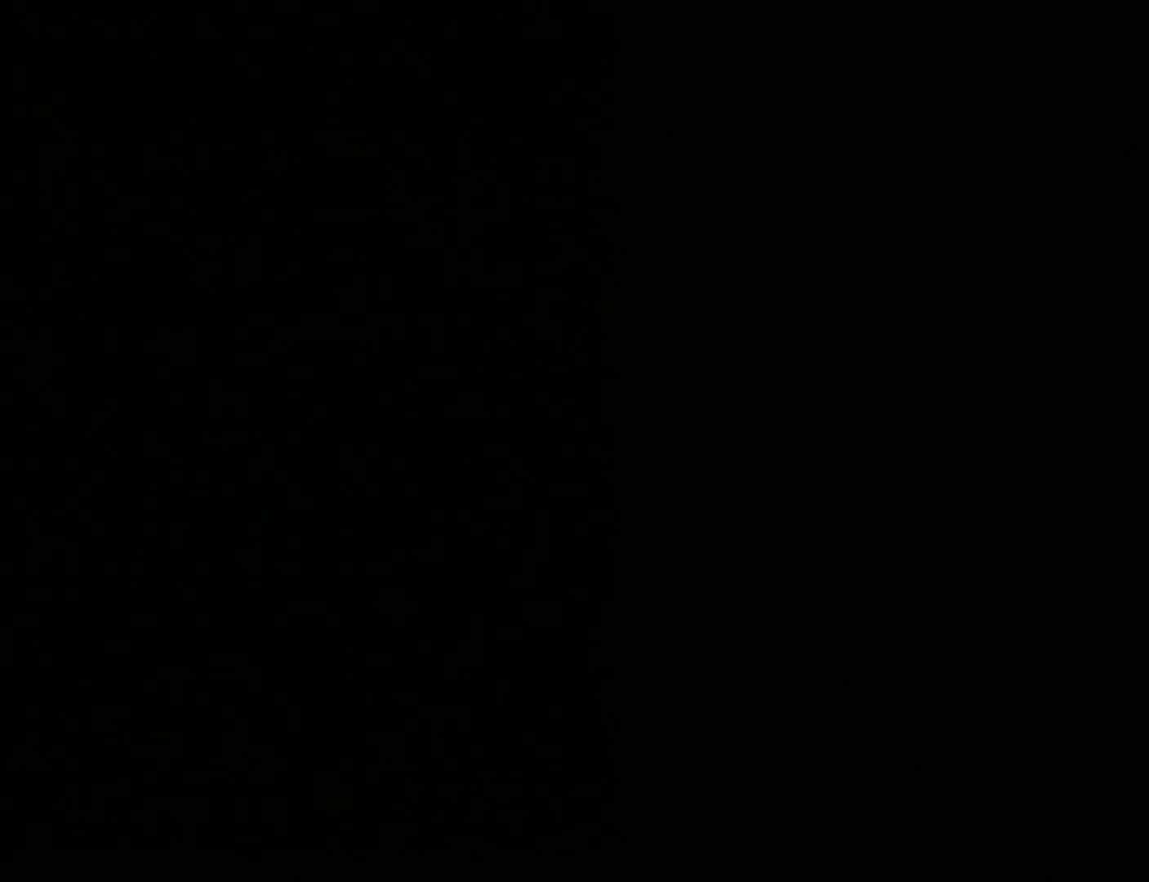
{"buttons": [], "events": []}
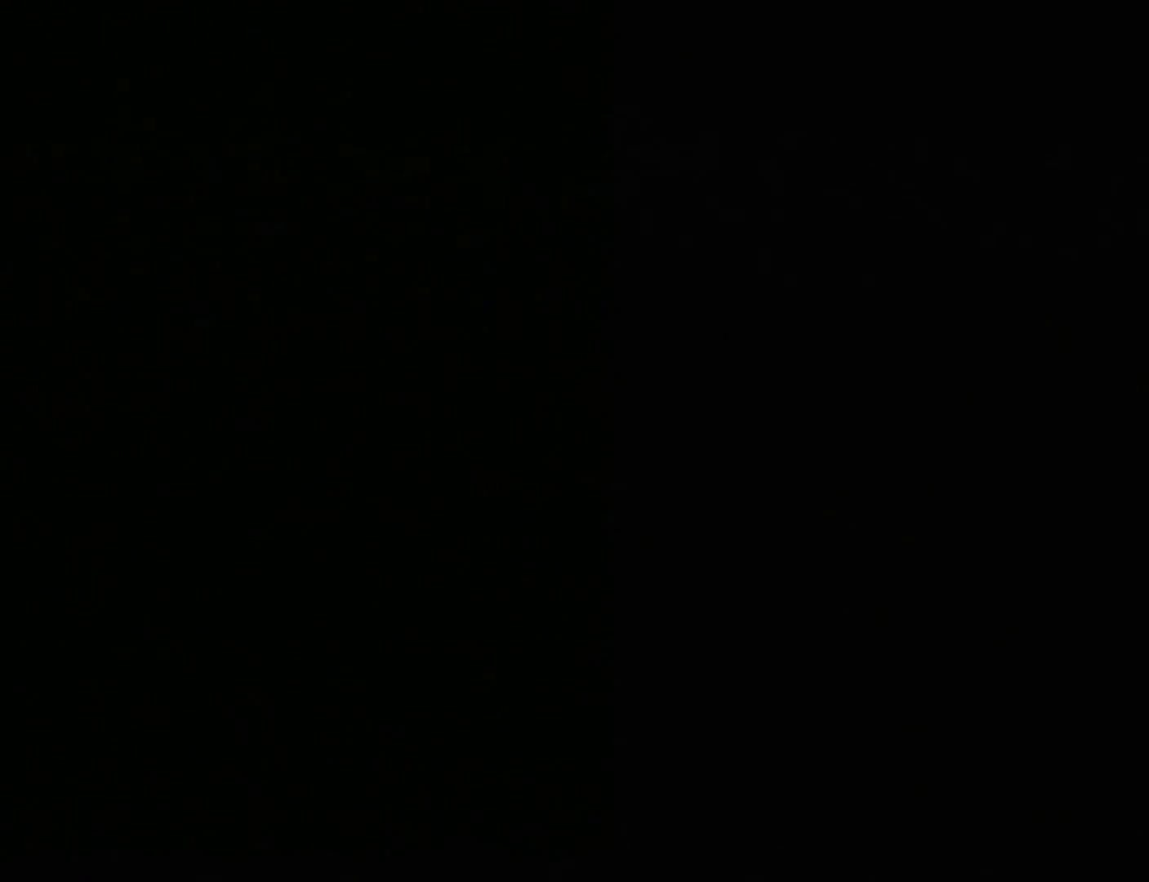
{"buttons": [], "events": []}
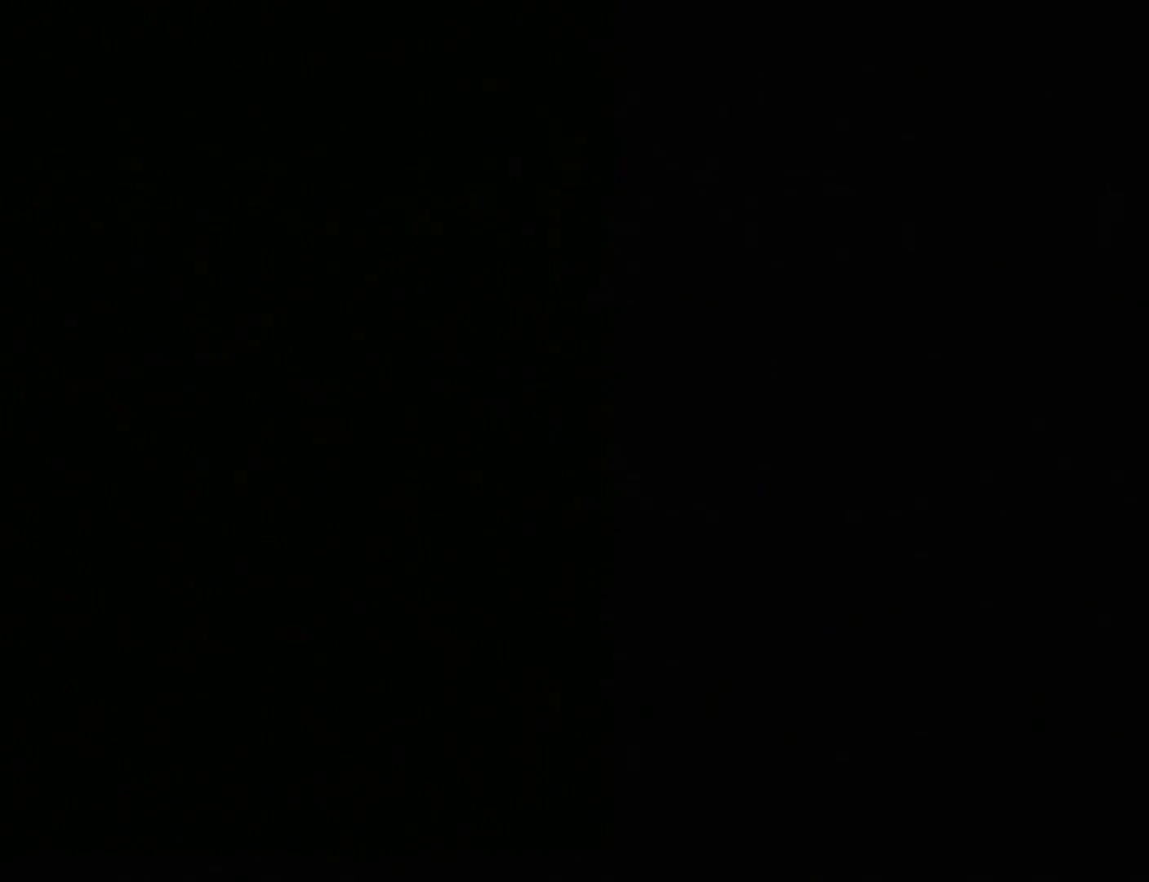
{"buttons": ["Y", "DPAD_LEFT"], "events": [[133, "Y", "down"], [167, "DPAD_LEFT", "down"]]}
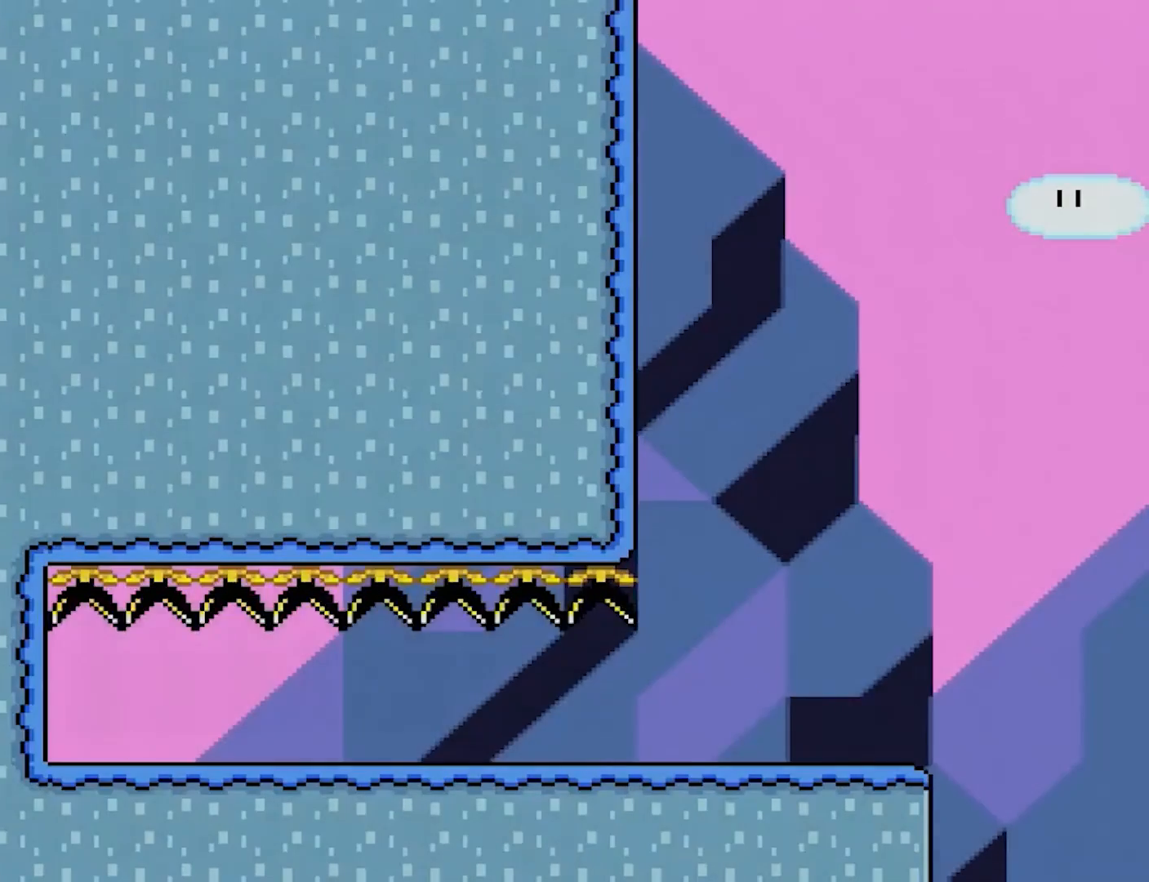
{"buttons": ["Y", "DPAD_RIGHT"], "events": [[333, "DPAD_LEFT", "up"], [467, "DPAD_RIGHT", "down"]]}
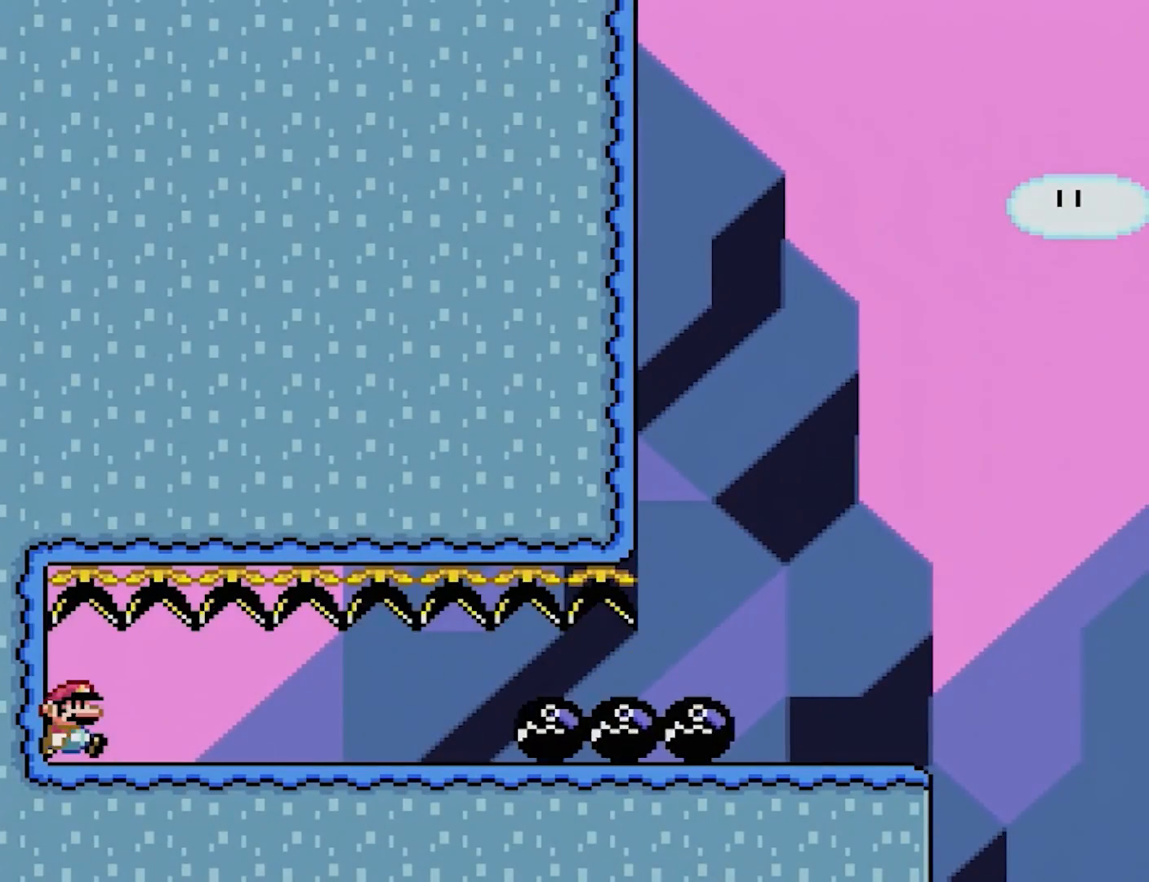
{"buttons": ["Y", "DPAD_RIGHT"], "events": []}
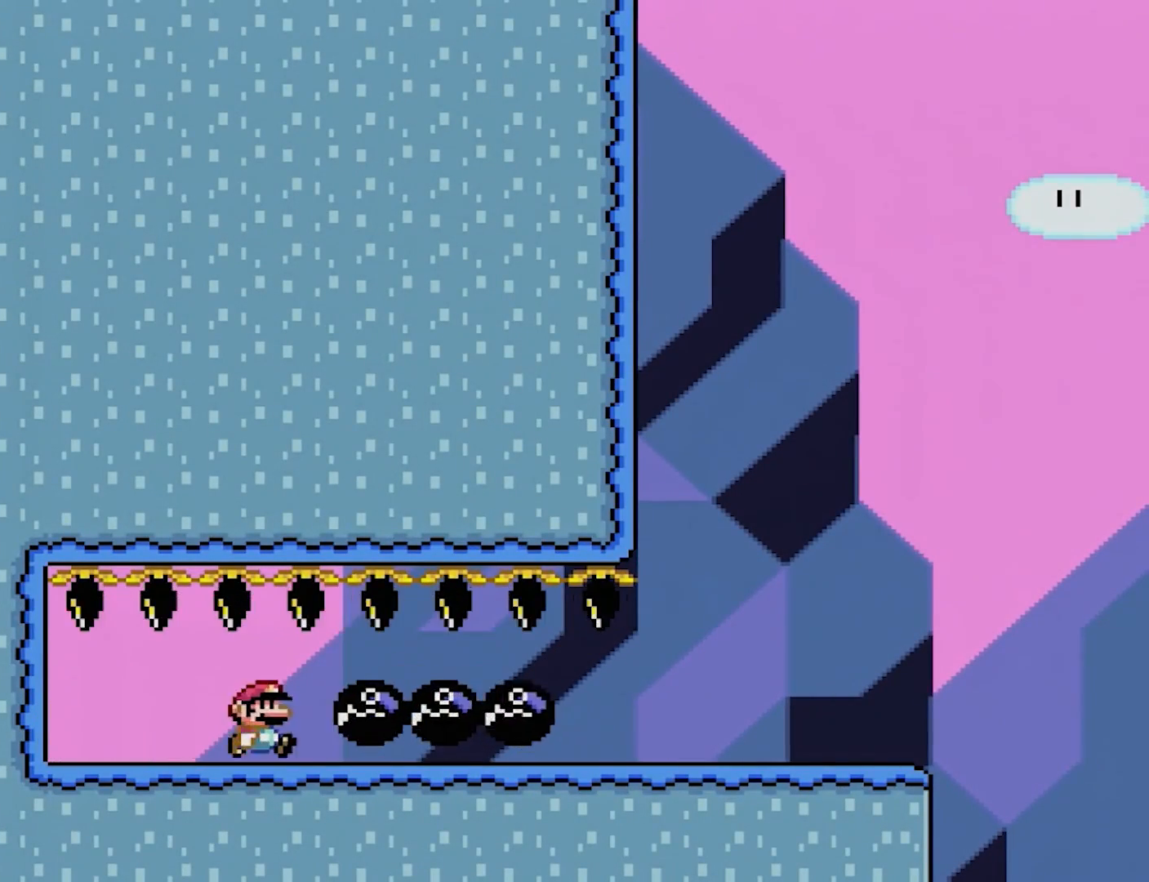
{"buttons": ["Y", "DPAD_RIGHT"], "events": []}
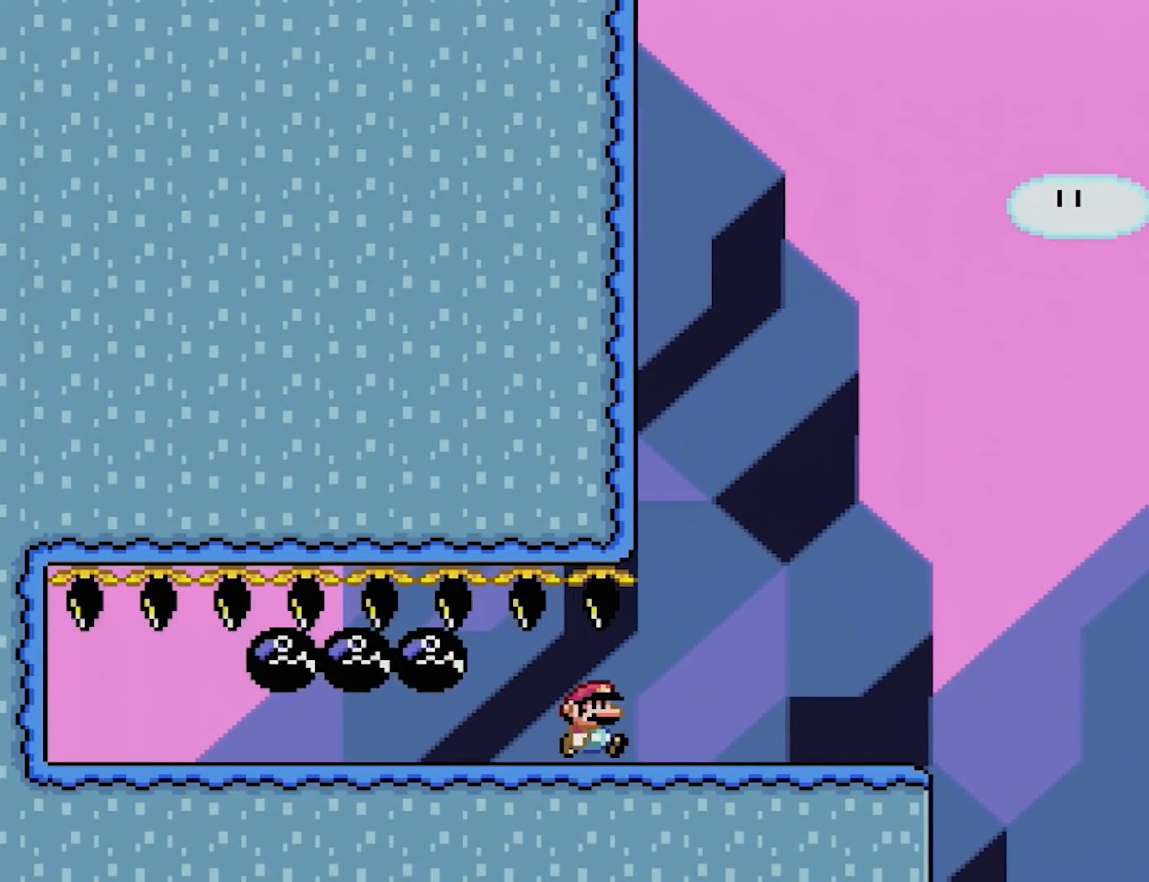
{"buttons": ["X"], "events": [[300, "DPAD_UP", "down"], [317, "DPAD_RIGHT", "up"], [317, "X", "down"], [317, "Y", "up"], [333, "DPAD_LEFT", "down"], [367, "DPAD_UP", "up"], [467, "DPAD_LEFT", "up"]]}
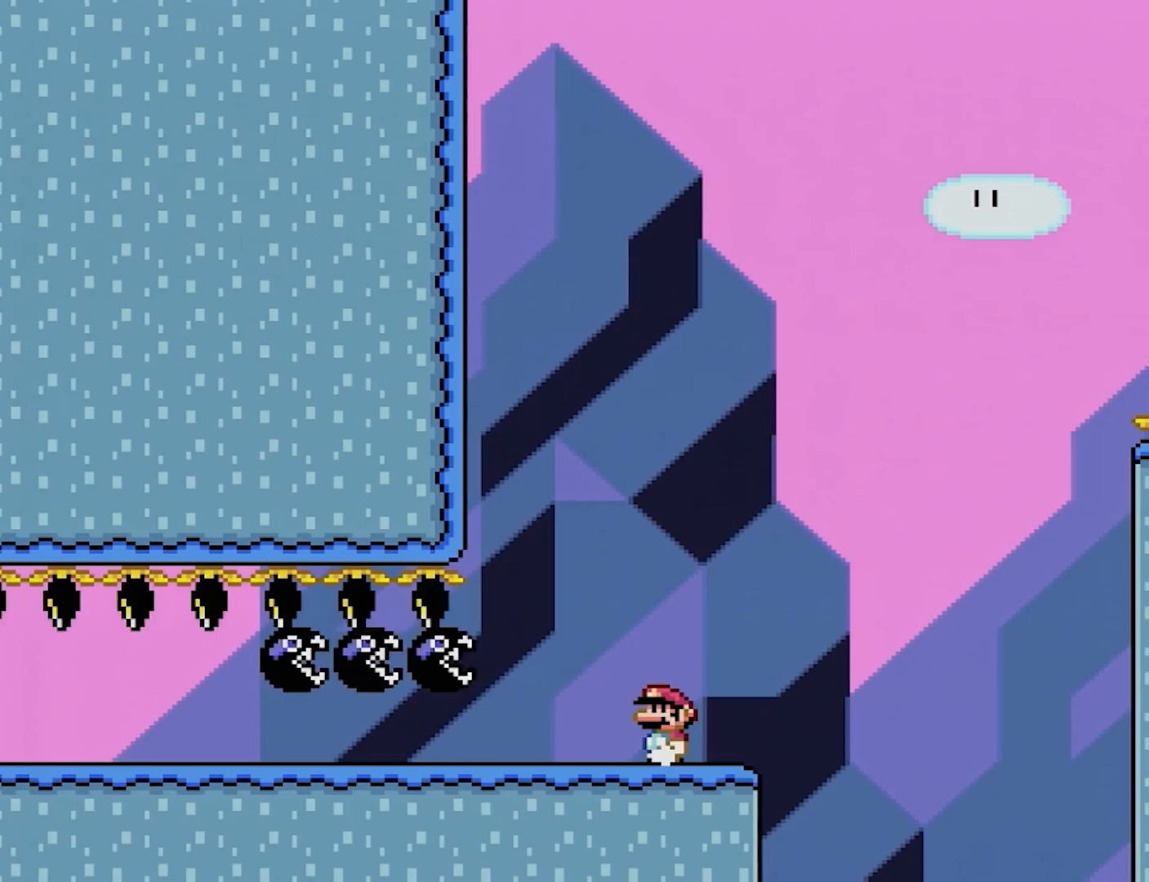
{"buttons": ["X", "DPAD_LEFT"], "events": [[117, "DPAD_RIGHT", "down"], [233, "A", "down"], [367, "DPAD_RIGHT", "up"], [400, "DPAD_UP", "down"], [417, "DPAD_LEFT", "down"], [417, "DPAD_UP", "up"], [467, "A", "up"]]}
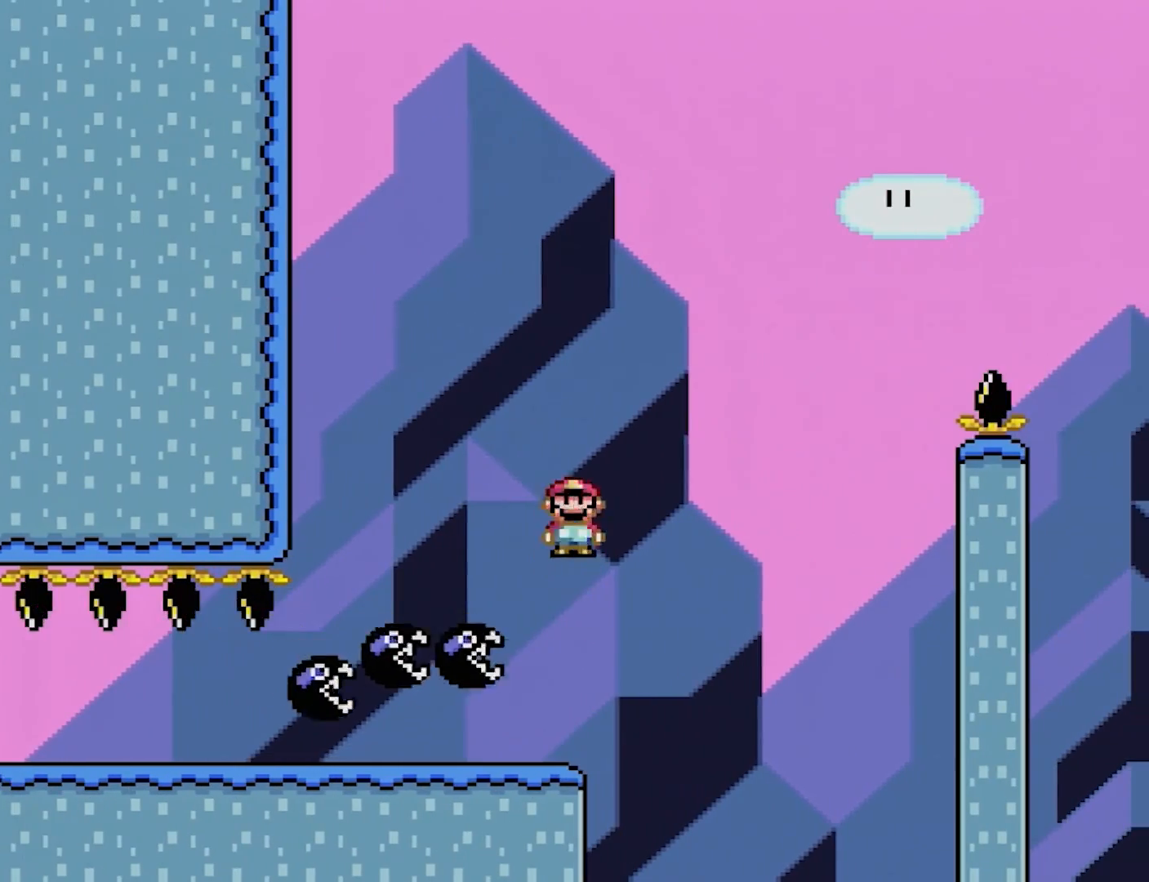
{"buttons": ["X", "DPAD_LEFT"], "events": [[50, "DPAD_LEFT", "up"], [133, "DPAD_RIGHT", "down"], [167, "A", "down"], [333, "DPAD_RIGHT", "up"], [367, "DPAD_LEFT", "down"], [467, "A", "up"]]}
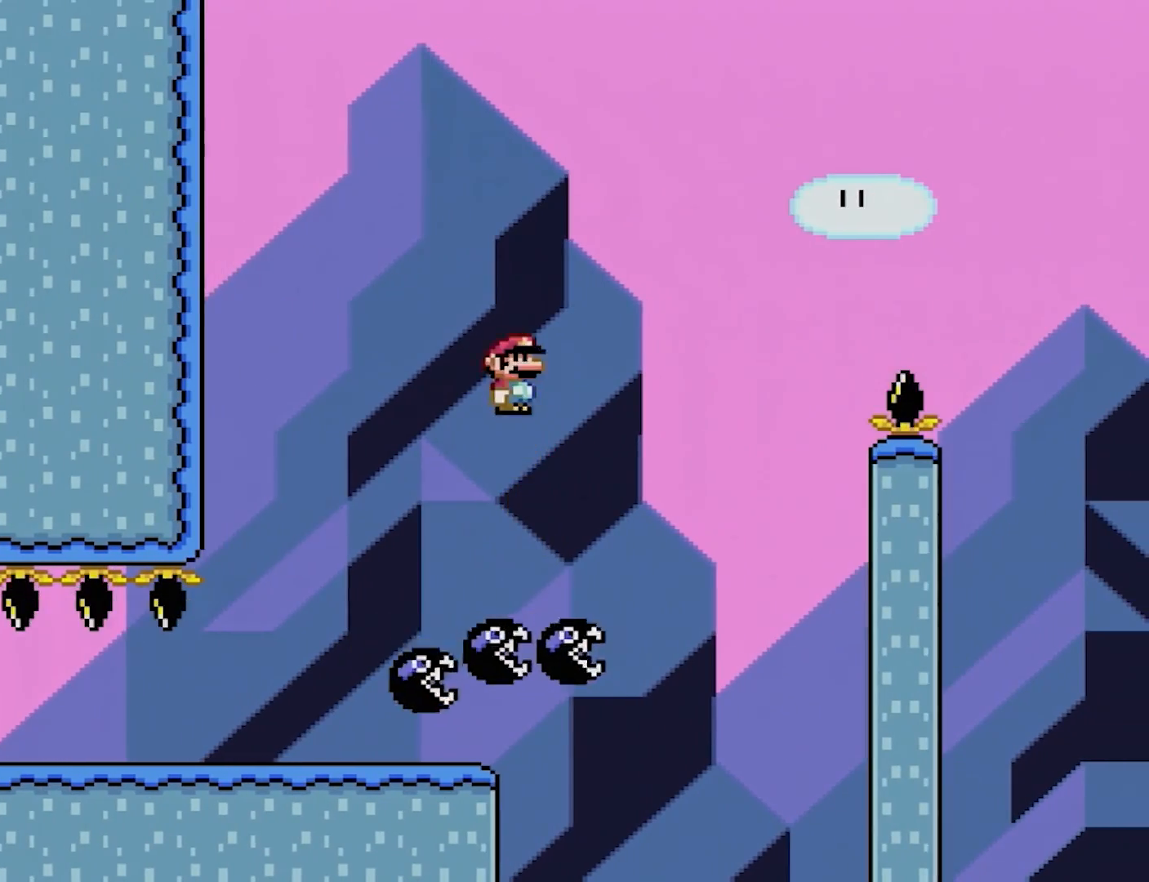
{"buttons": ["A", "X", "DPAD_RIGHT"], "events": [[50, "DPAD_LEFT", "up"], [83, "DPAD_RIGHT", "down"], [233, "A", "down"]]}
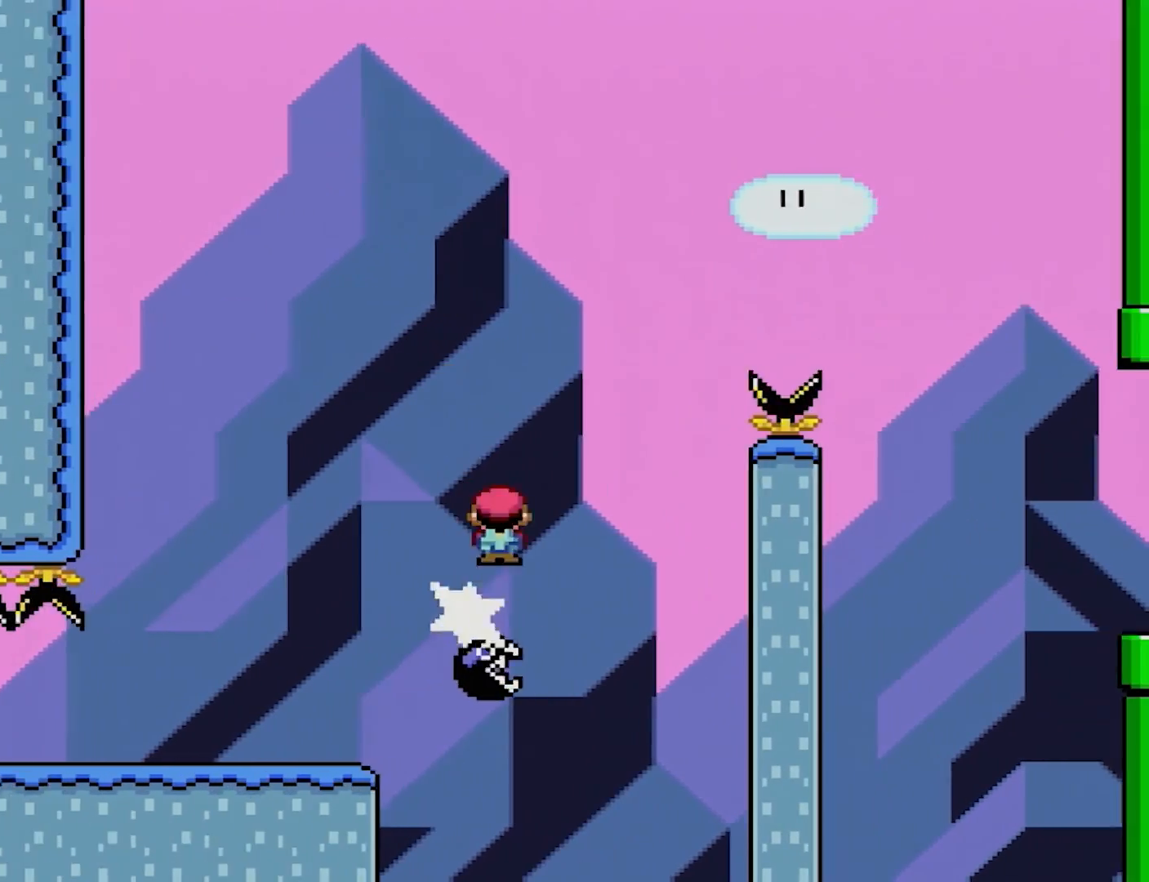
{"buttons": ["A", "X", "DPAD_RIGHT"], "events": []}
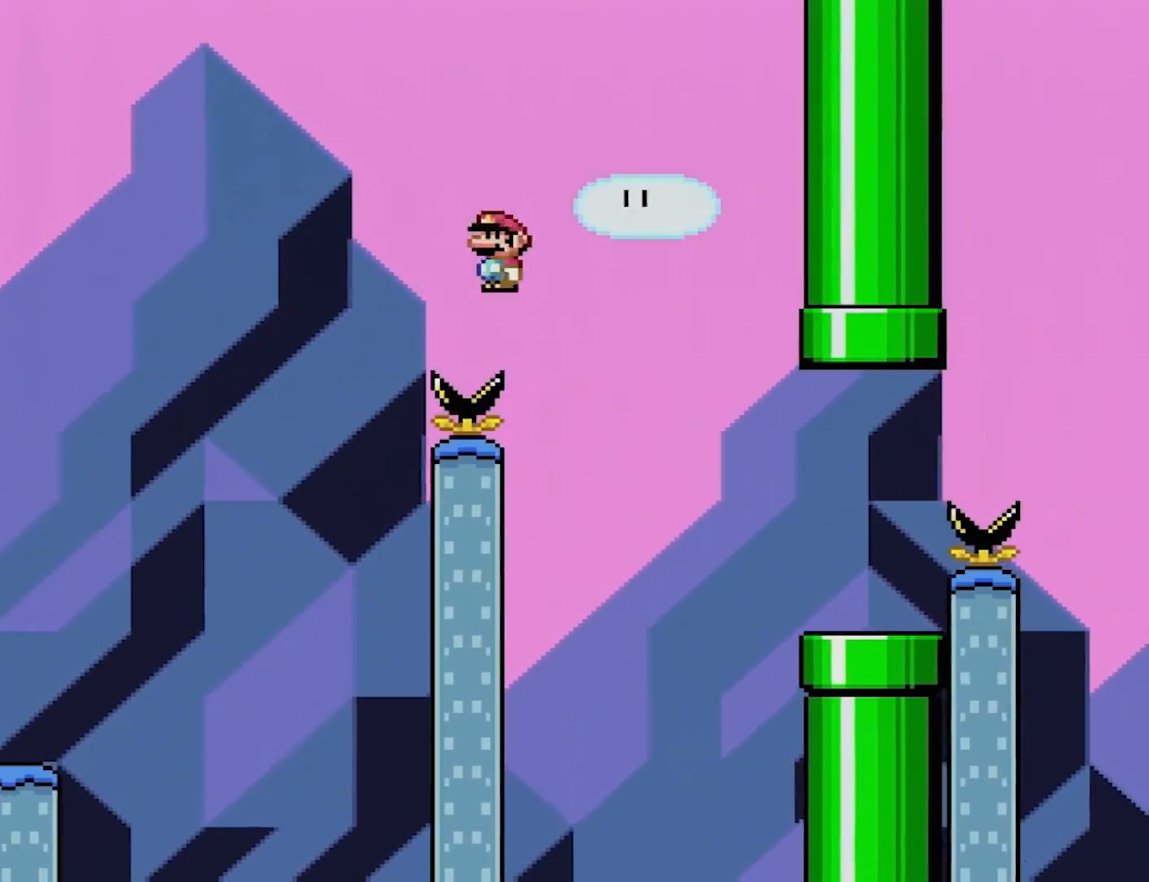
{"buttons": ["A", "X", "DPAD_RIGHT"], "events": []}
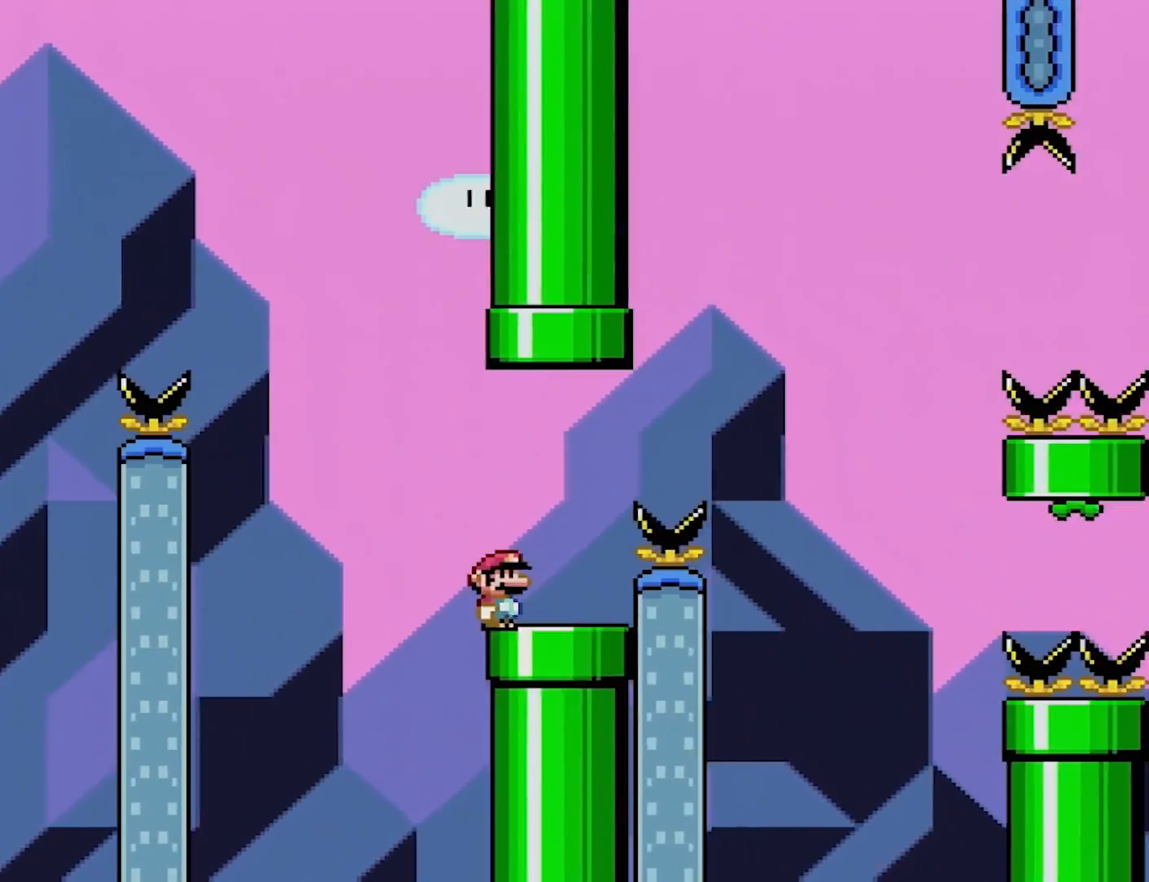
{"buttons": ["A", "X", "DPAD_RIGHT"], "events": [[50, "A", "up"], [133, "A", "down"]]}
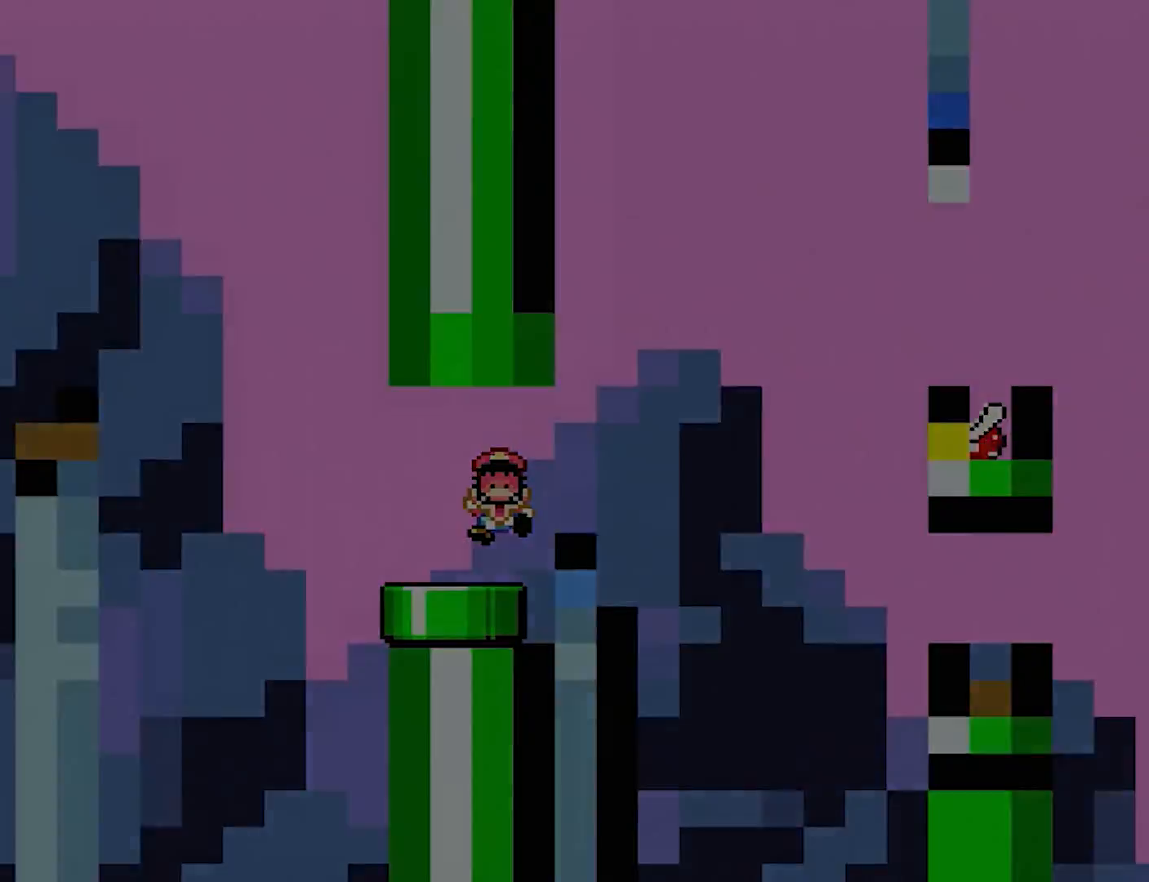
{"buttons": ["A", "X", "DPAD_RIGHT"], "events": []}
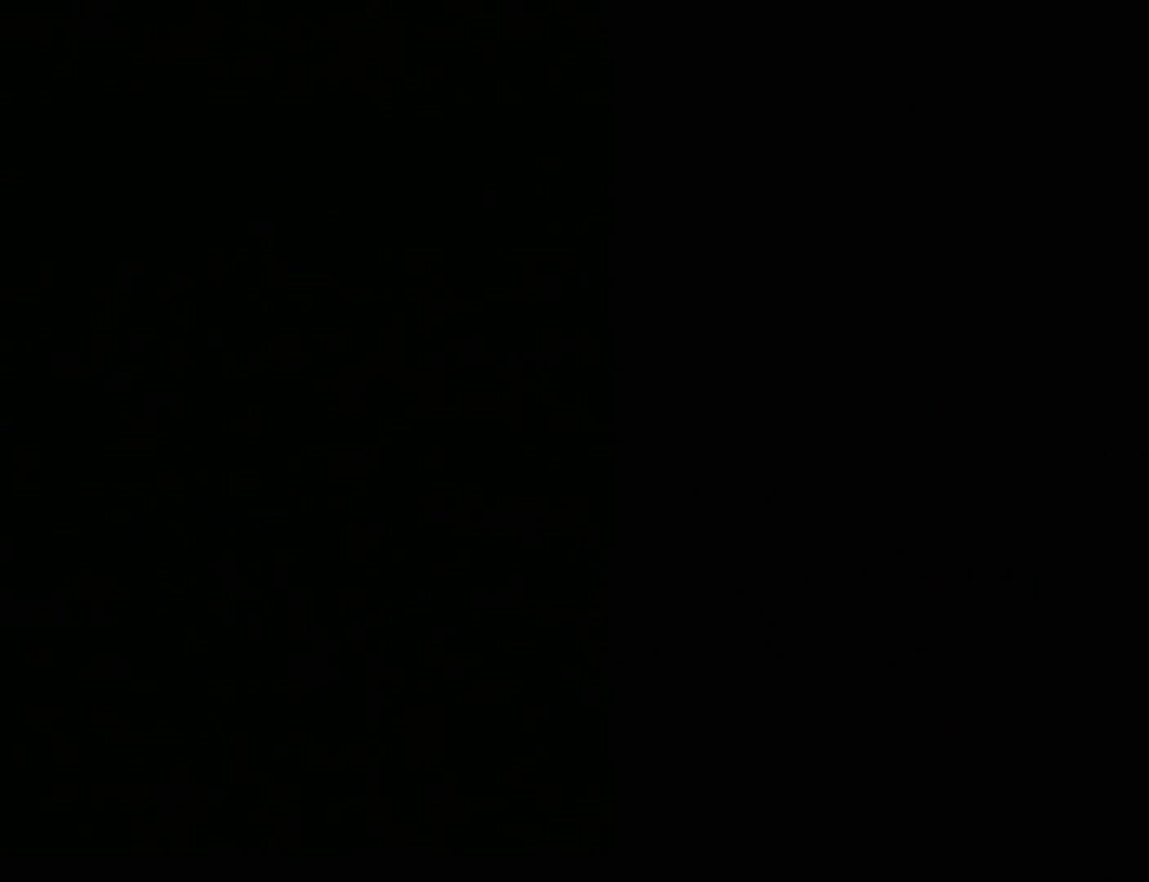
{"buttons": ["A", "X", "DPAD_RIGHT"], "events": []}
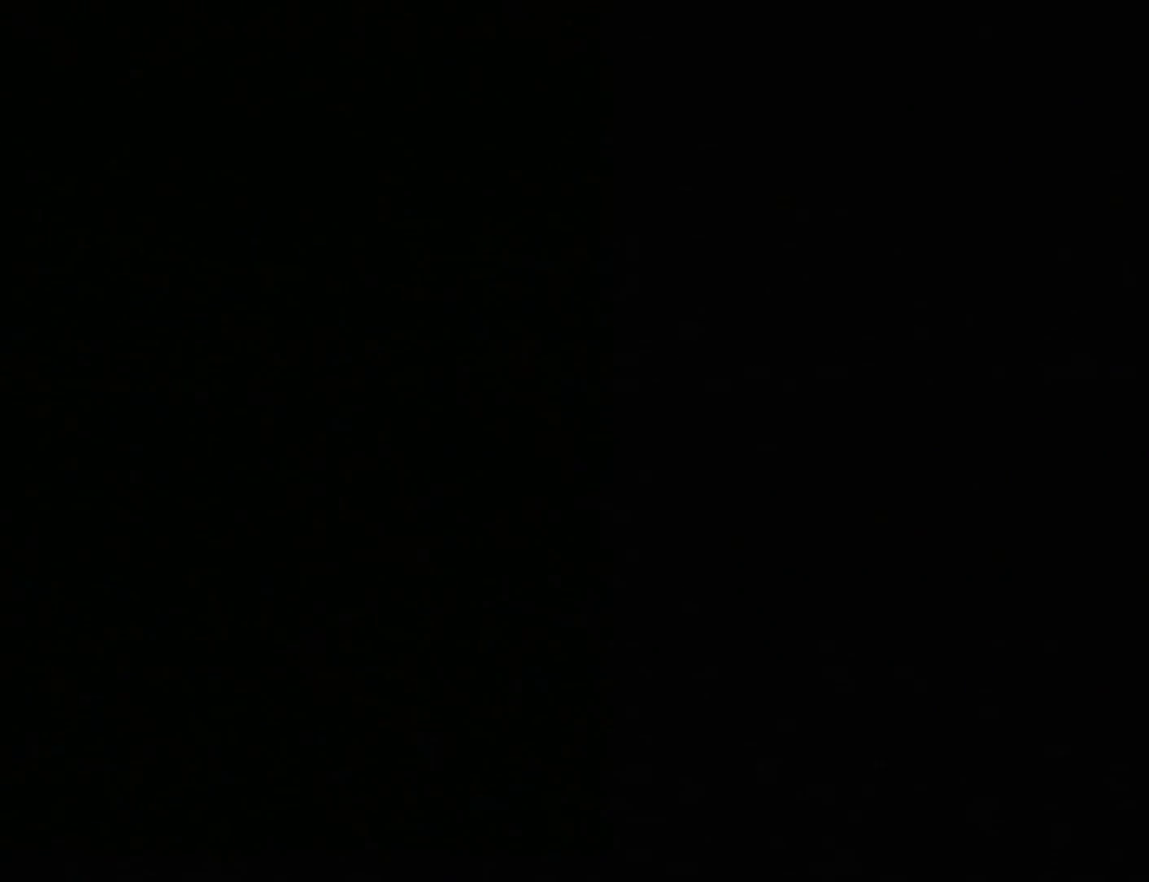
{"buttons": ["A", "X", "DPAD_RIGHT"], "events": []}
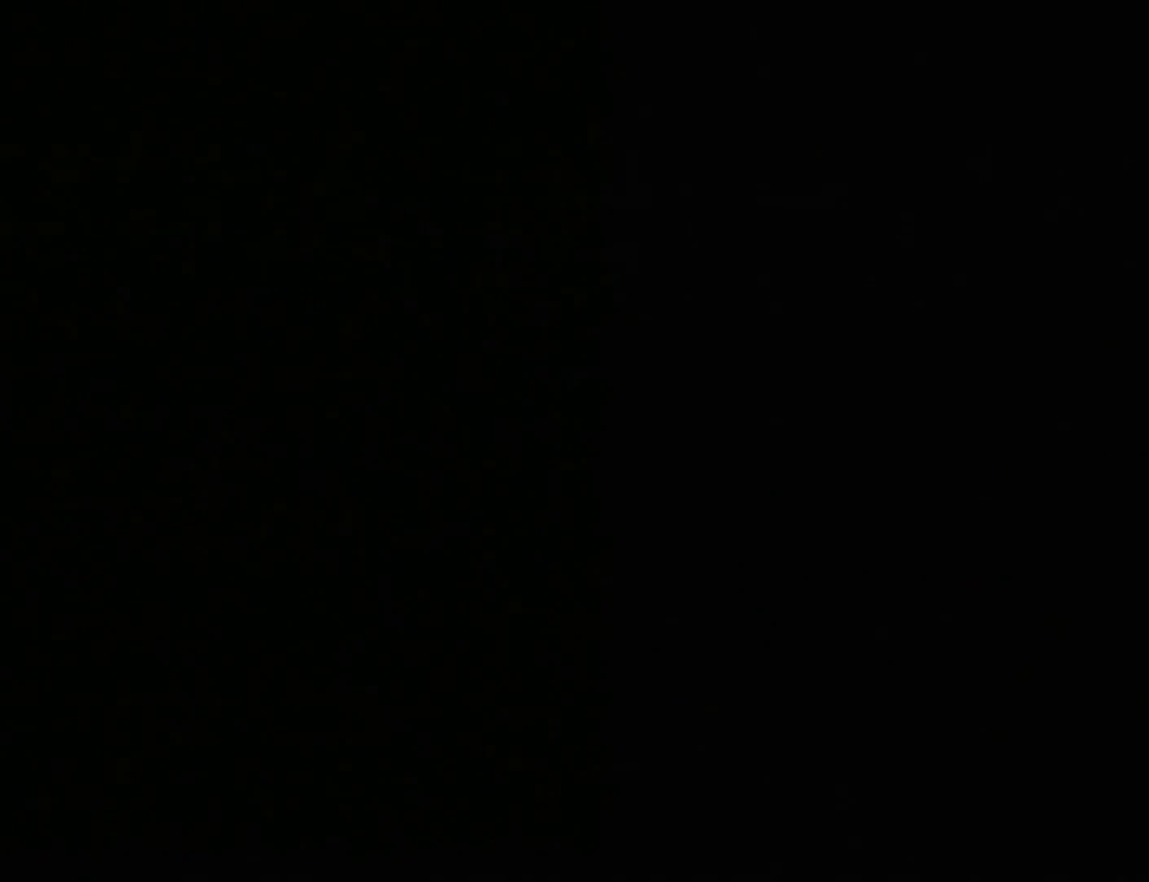
{"buttons": ["X", "DPAD_LEFT"], "events": [[250, "A", "up"], [300, "A", "down"], [350, "DPAD_RIGHT", "up"], [350, "DPAD_UP", "down"], [367, "DPAD_LEFT", "down"], [400, "DPAD_UP", "up"], [483, "A", "up"]]}
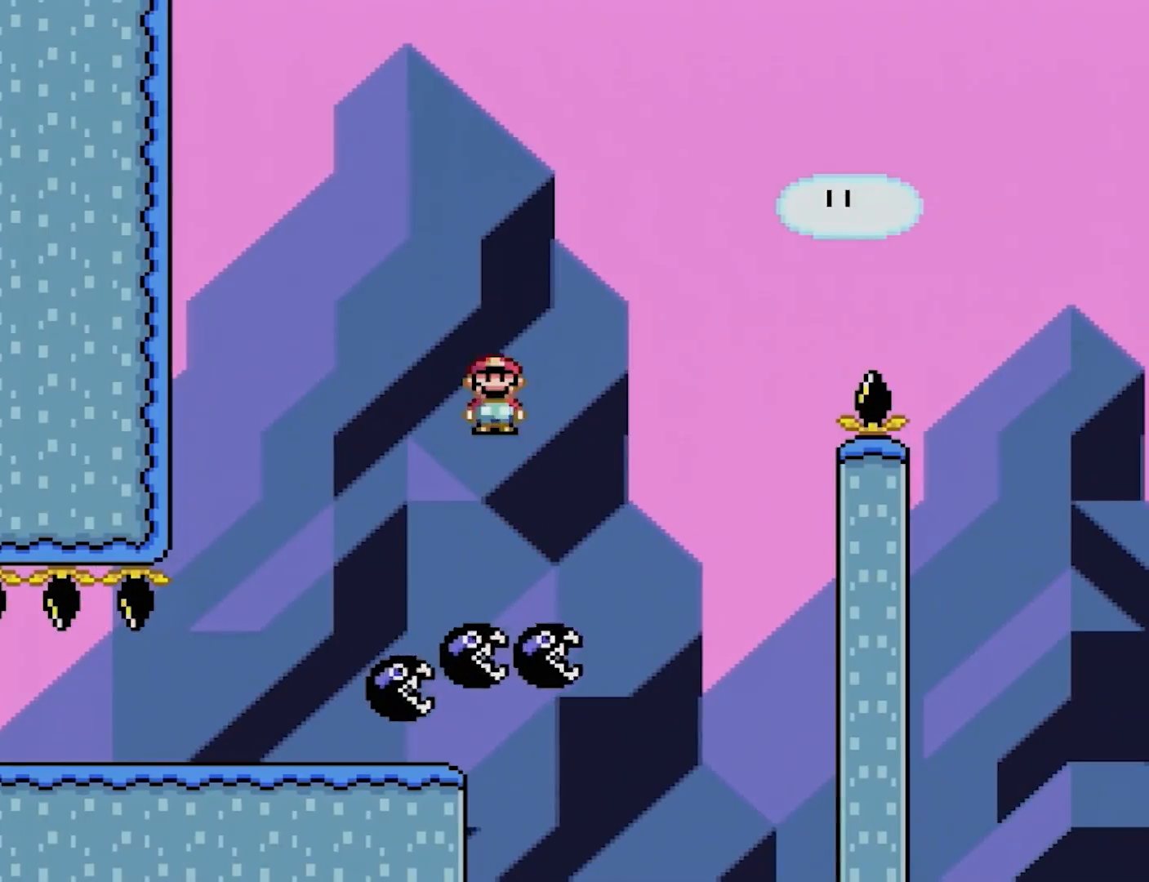
{"buttons": ["A", "X", "DPAD_RIGHT"], "events": [[50, "DPAD_LEFT", "up"], [83, "DPAD_RIGHT", "down"], [250, "A", "down"]]}
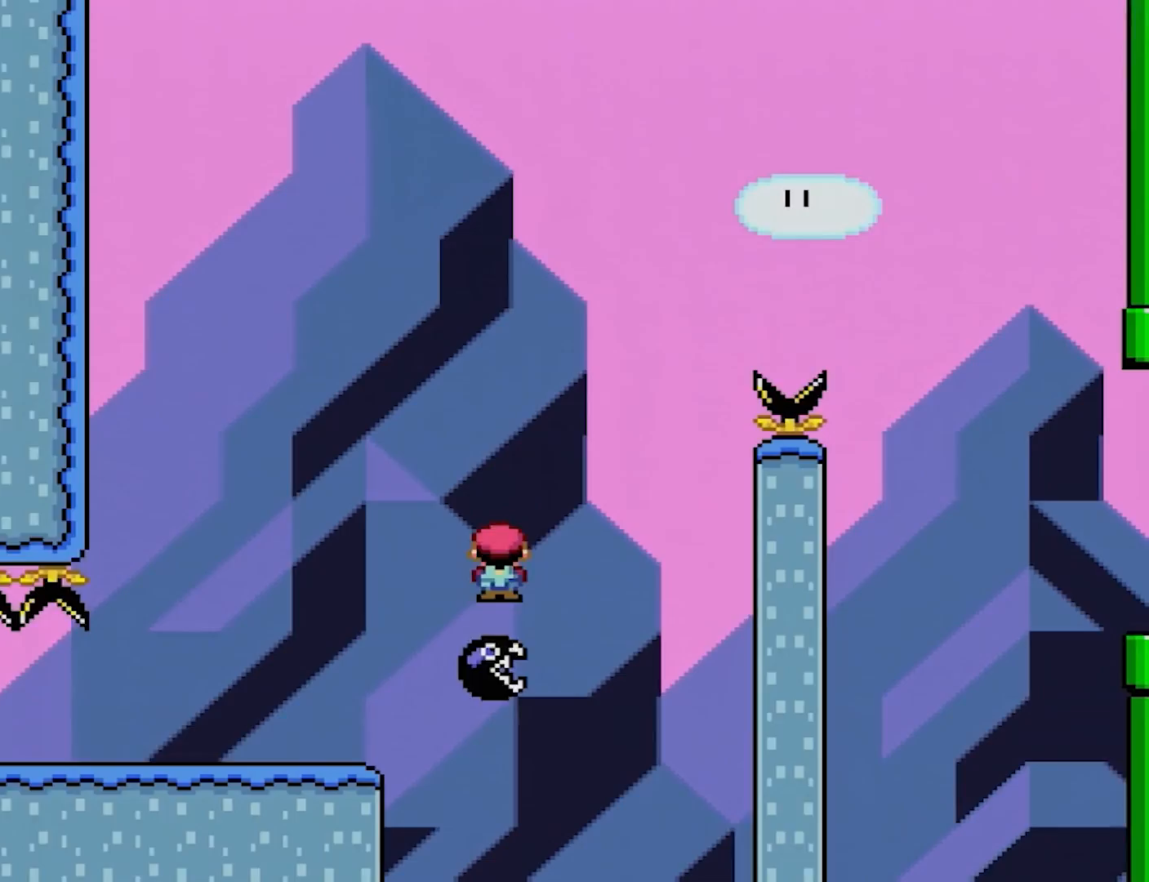
{"buttons": ["A", "X", "DPAD_RIGHT"], "events": [[50, "DPAD_RIGHT", "up"], [300, "DPAD_RIGHT", "down"]]}
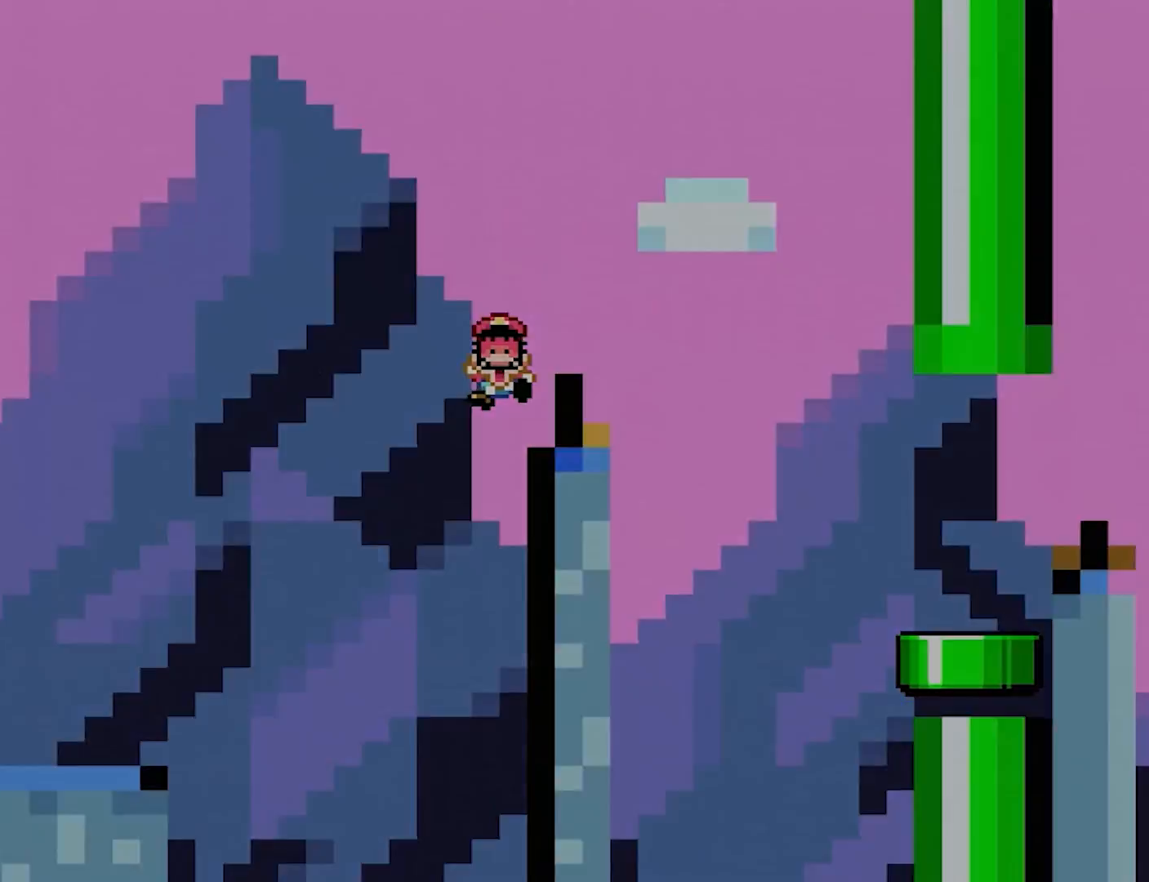
{"buttons": ["A", "X"], "events": [[267, "DPAD_RIGHT", "up"]]}
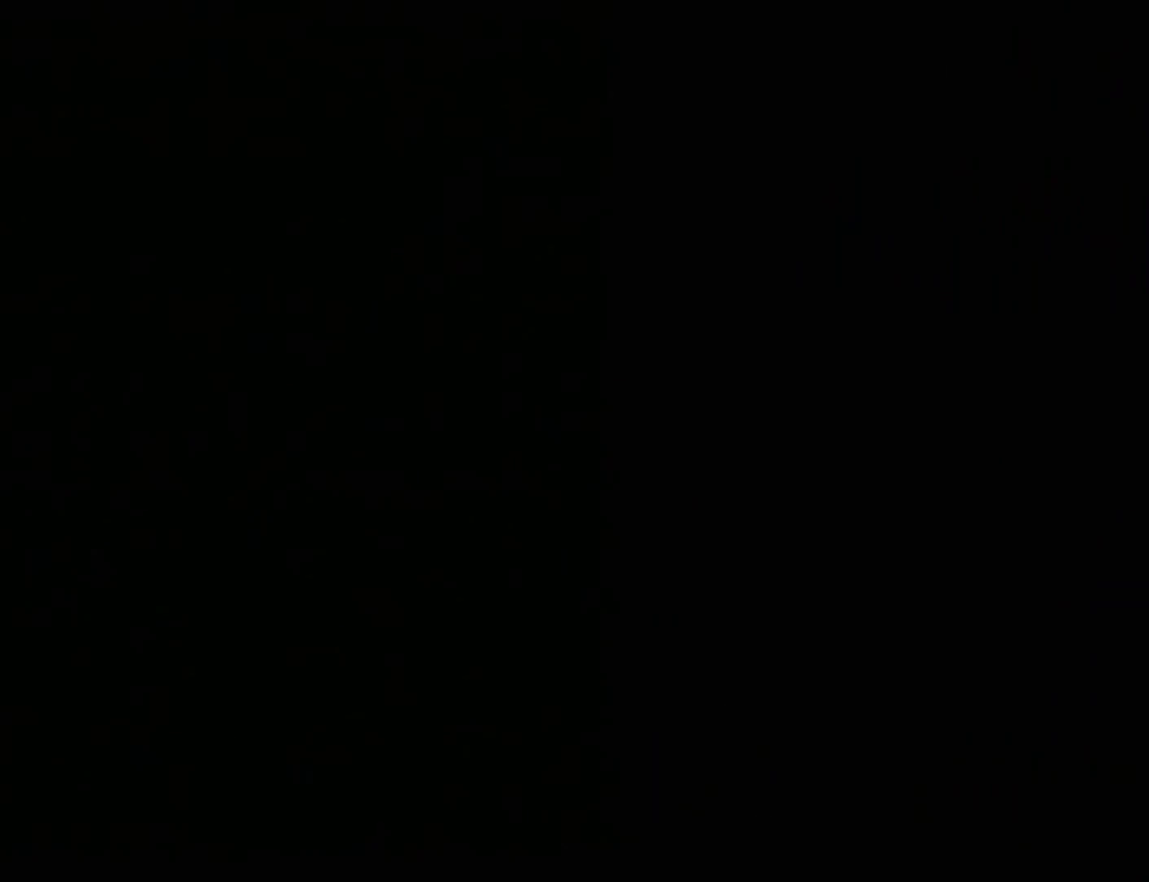
{"buttons": ["A", "X"], "events": []}
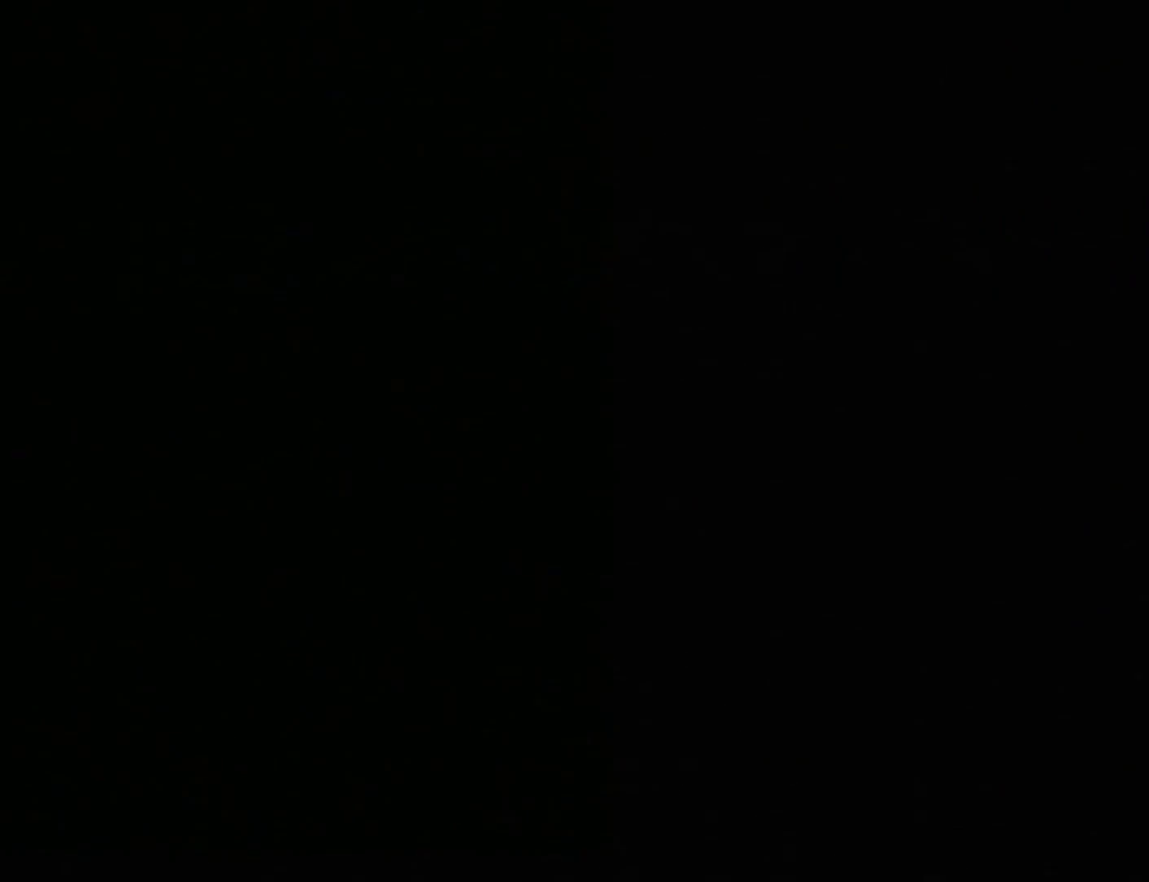
{"buttons": ["A", "X"], "events": []}